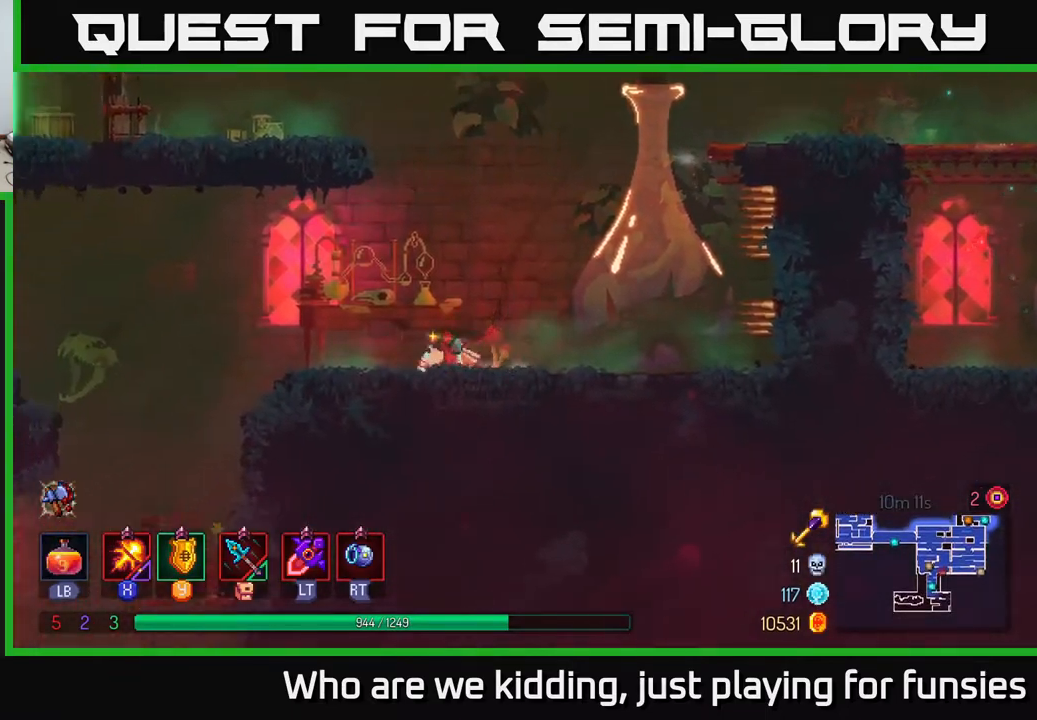
Gameplay with a controller (Xbox layout); each line is a JSON object with the inputs held at the frame after it. "events" lists button and stick changes between this image and that frame as [ms after this image, input, new state], when the widget could be followed in between.
{"buttons": [], "left_stick": "left", "right_stick": "down-left", "events": [[83, "right_stick", "down-left"]]}
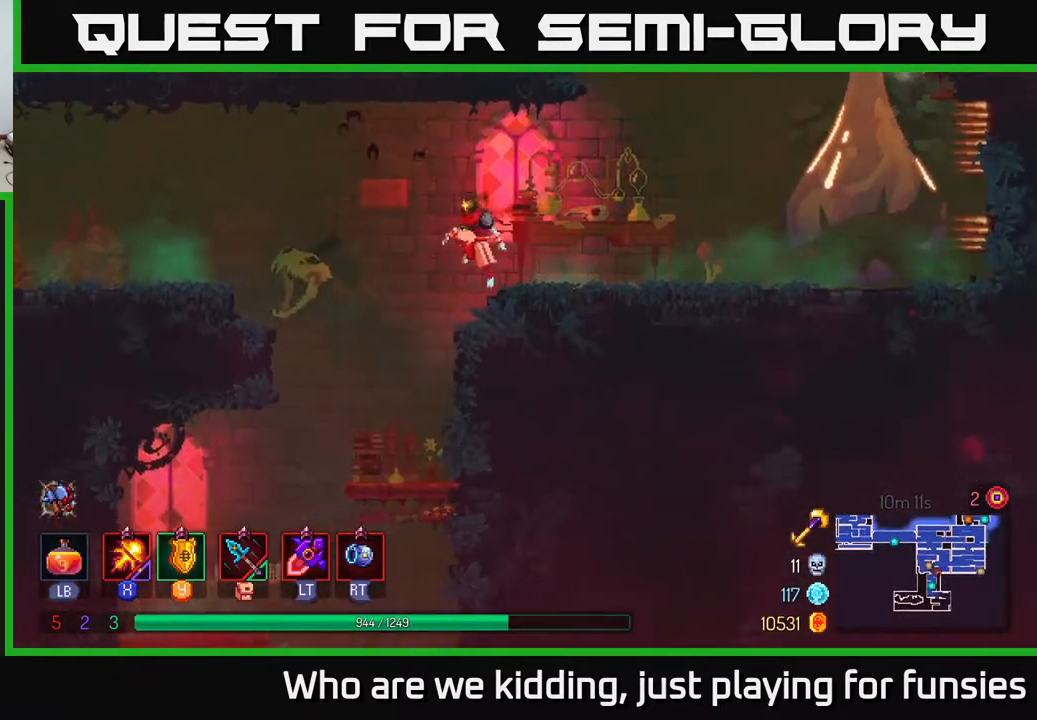
{"buttons": [], "left_stick": "down-left", "right_stick": "down", "events": [[183, "right_stick", "down"], [417, "left_stick", "down-left"]]}
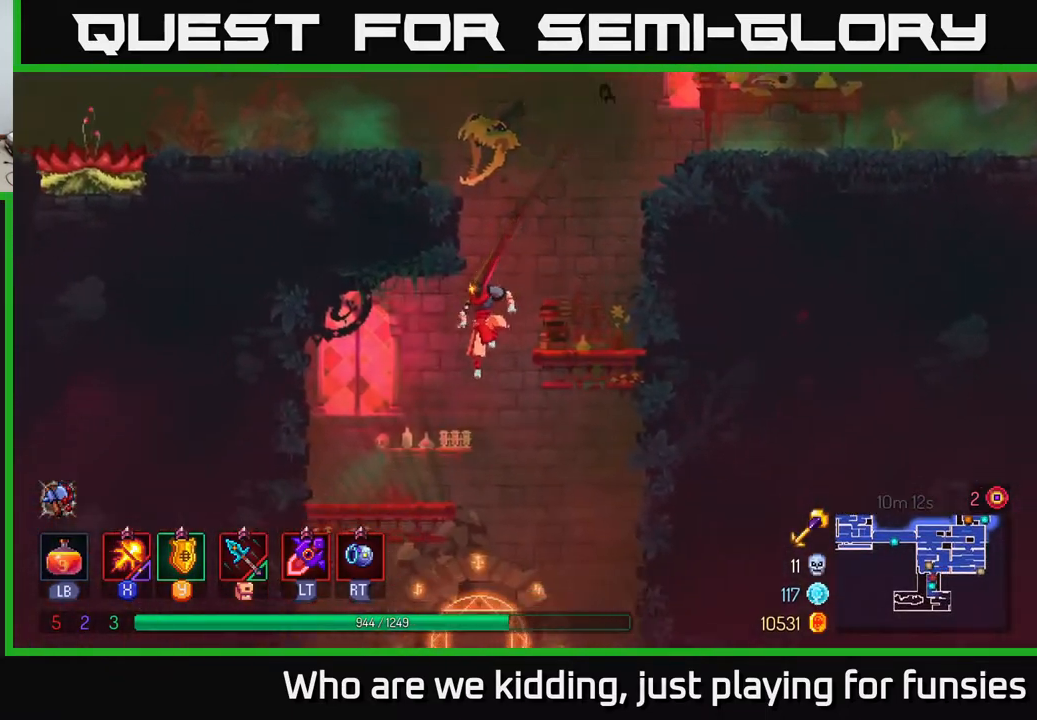
{"buttons": [], "left_stick": "down", "right_stick": "center", "events": [[100, "right_stick", "center"], [150, "left_stick", "down"], [383, "A", "down"], [467, "A", "up"]]}
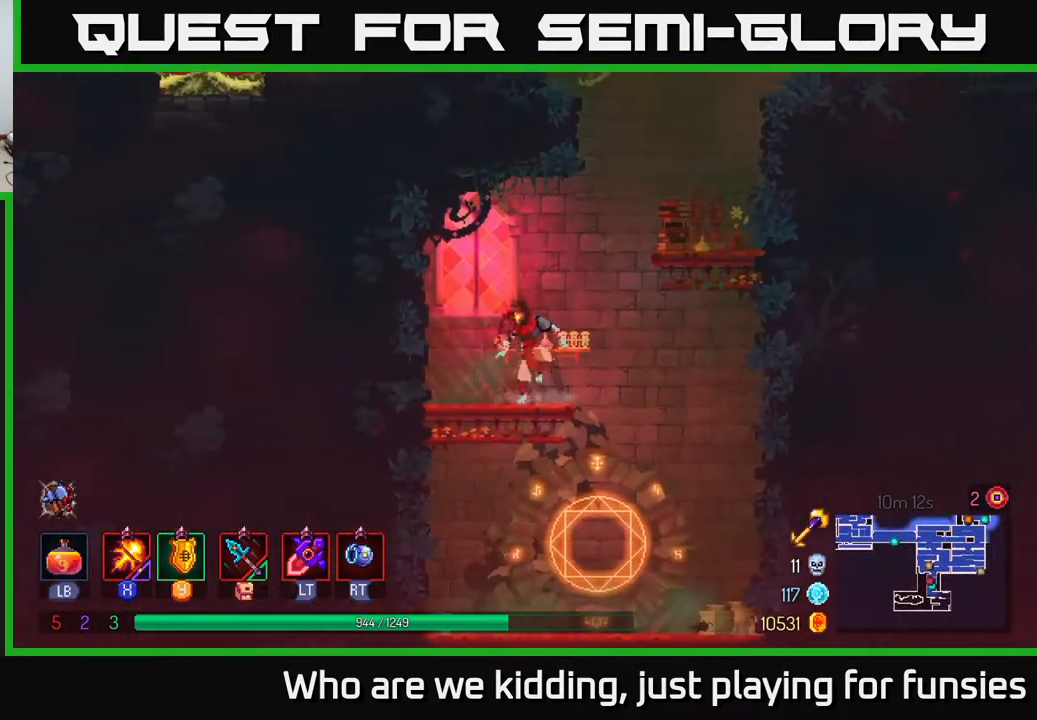
{"buttons": [], "left_stick": "down", "right_stick": "center", "events": [[67, "left_stick", "down-right"], [217, "B", "down"], [300, "B", "up"], [350, "left_stick", "down"]]}
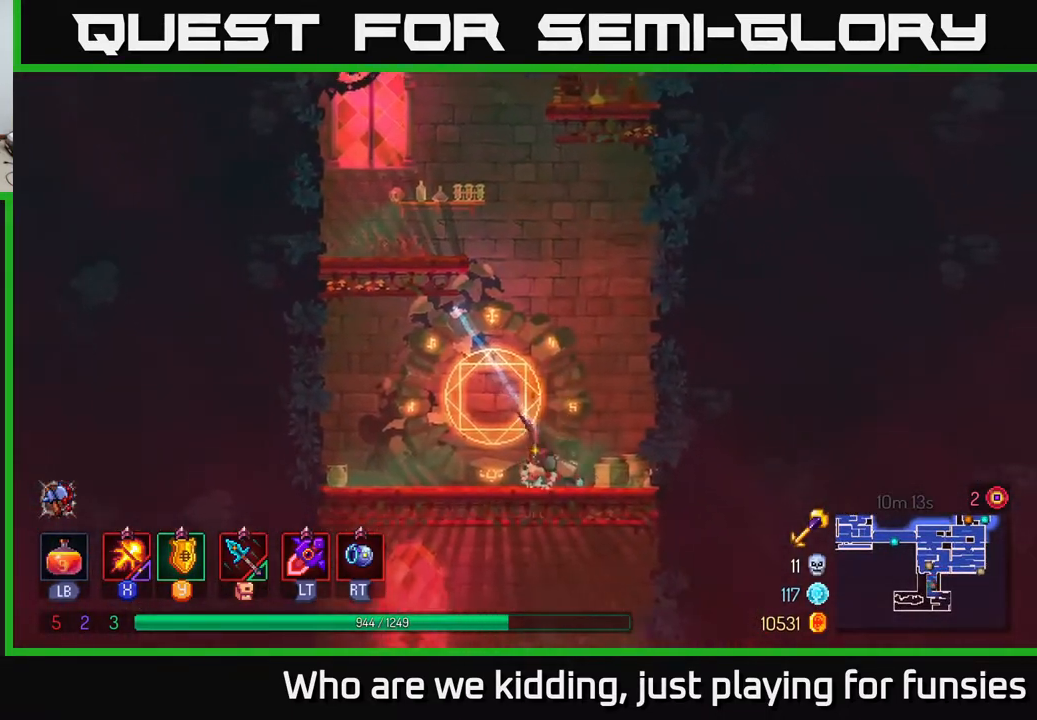
{"buttons": [], "left_stick": "left", "right_stick": "center", "events": [[83, "A", "down"], [183, "A", "up"], [400, "left_stick", "center"], [500, "left_stick", "left"]]}
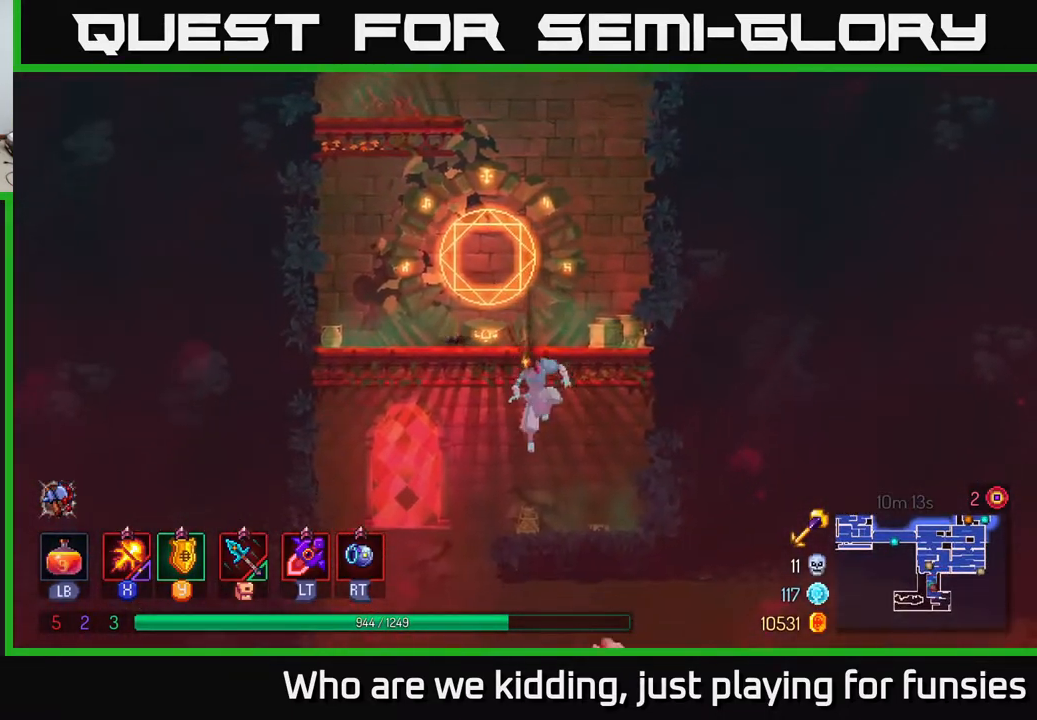
{"buttons": [], "left_stick": "right", "right_stick": "center", "events": [[317, "left_stick", "down"], [483, "left_stick", "right"]]}
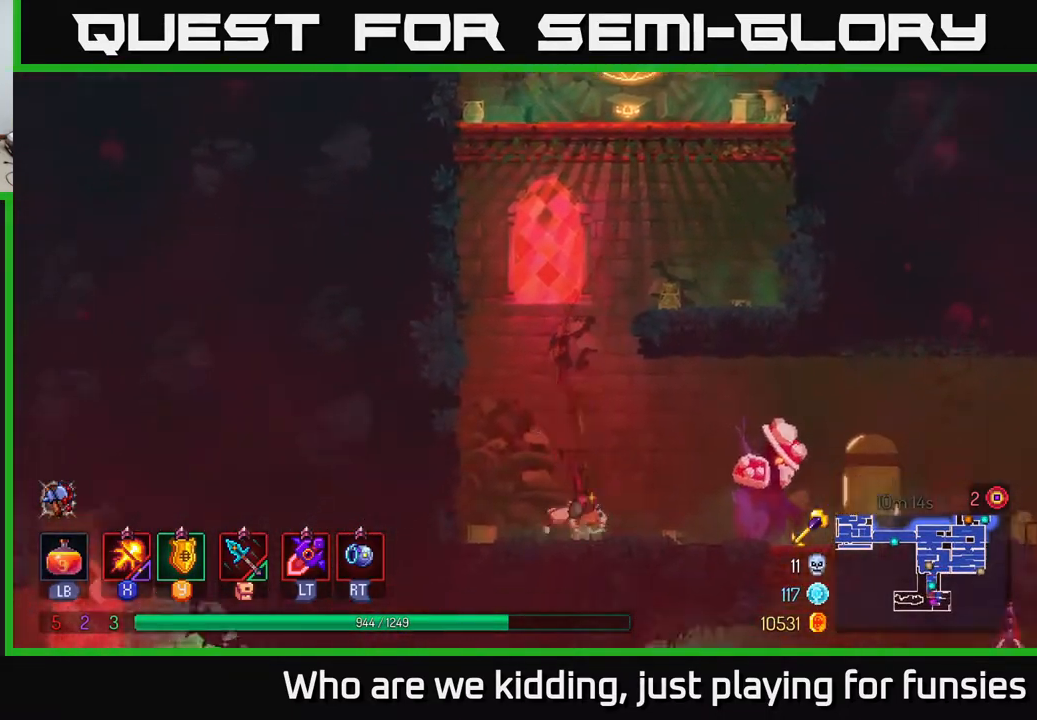
{"buttons": ["X"], "left_stick": "center", "right_stick": "center", "events": [[117, "A", "down"], [200, "A", "up"], [200, "X", "down"], [400, "left_stick", "center"]]}
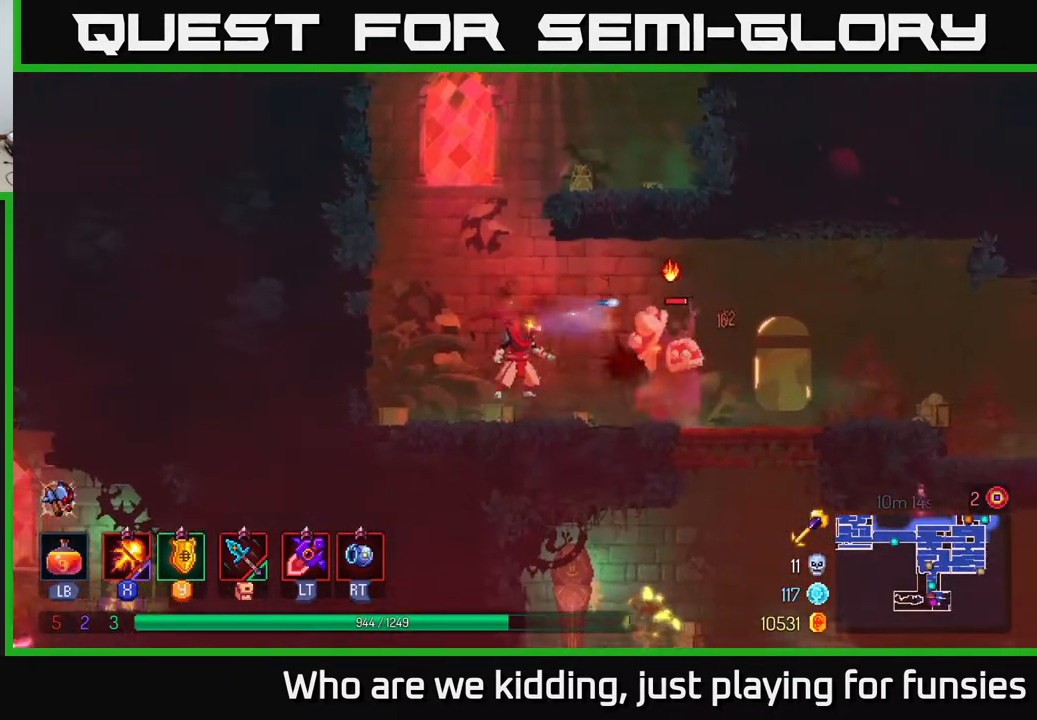
{"buttons": ["X"], "left_stick": "center", "right_stick": "center", "events": []}
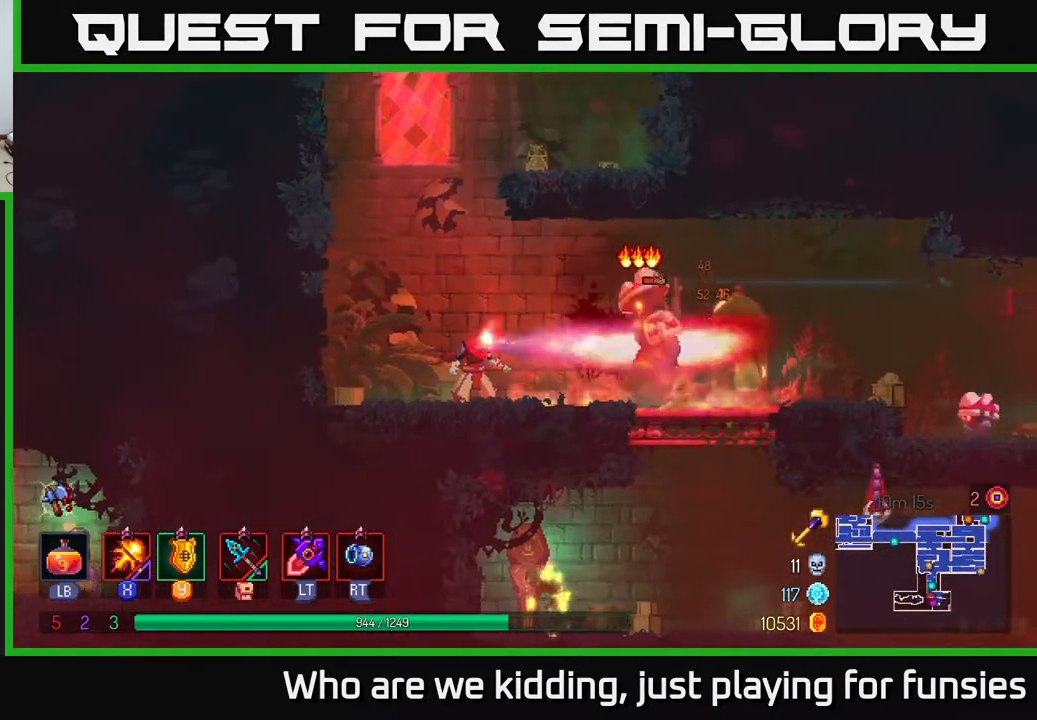
{"buttons": ["X"], "left_stick": "center", "right_stick": "center", "events": []}
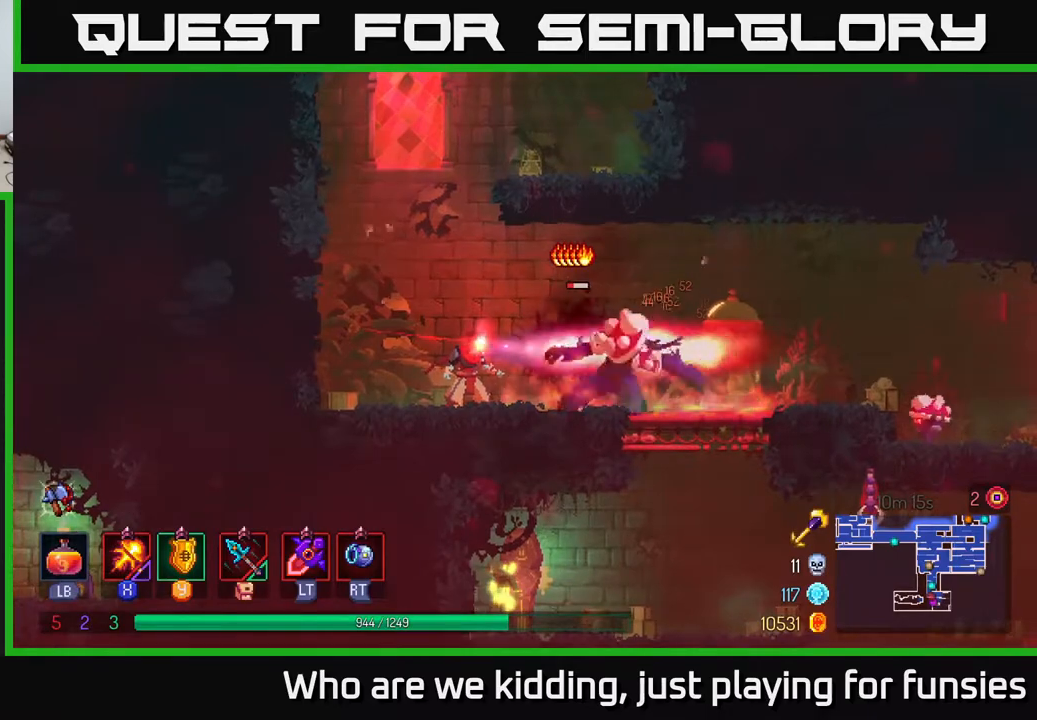
{"buttons": ["B"], "left_stick": "right", "right_stick": "center", "events": [[200, "X", "up"], [200, "left_stick", "right"], [267, "B", "down"], [383, "B", "up"], [417, "B", "down"]]}
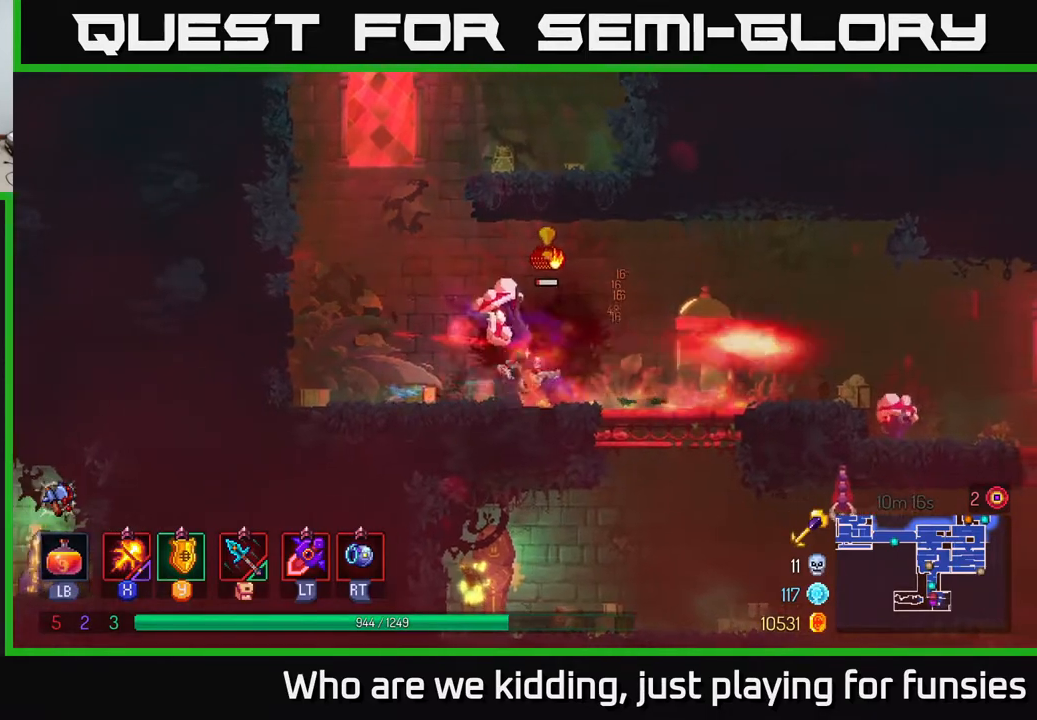
{"buttons": ["X"], "left_stick": "right", "right_stick": "center", "events": [[50, "B", "up"], [183, "X", "down"], [300, "left_stick", "left"], [467, "left_stick", "right"]]}
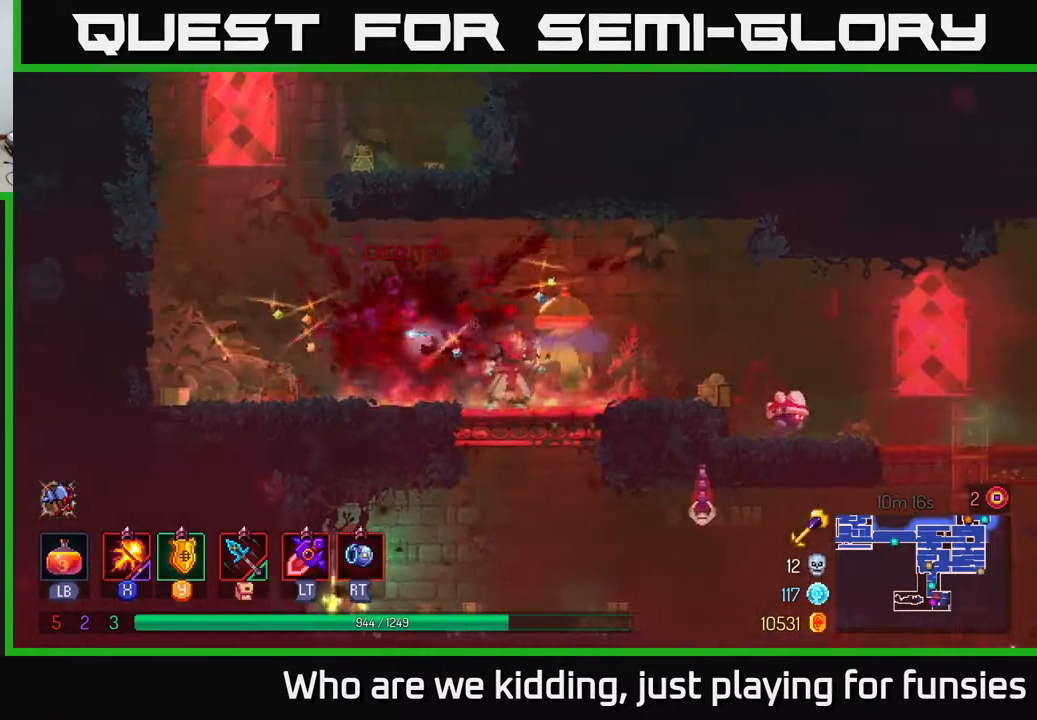
{"buttons": ["B"], "left_stick": "right", "right_stick": "center", "events": [[367, "X", "up"], [417, "B", "down"]]}
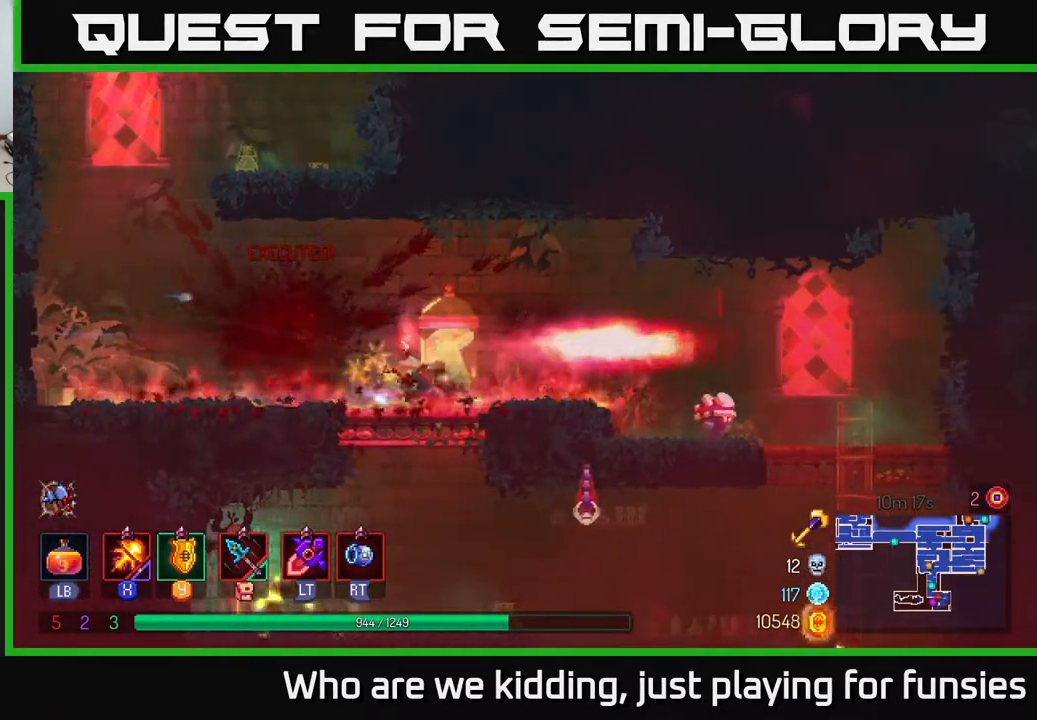
{"buttons": ["X"], "left_stick": "down", "right_stick": "center", "events": [[33, "B", "up"], [167, "X", "down"], [317, "left_stick", "down"]]}
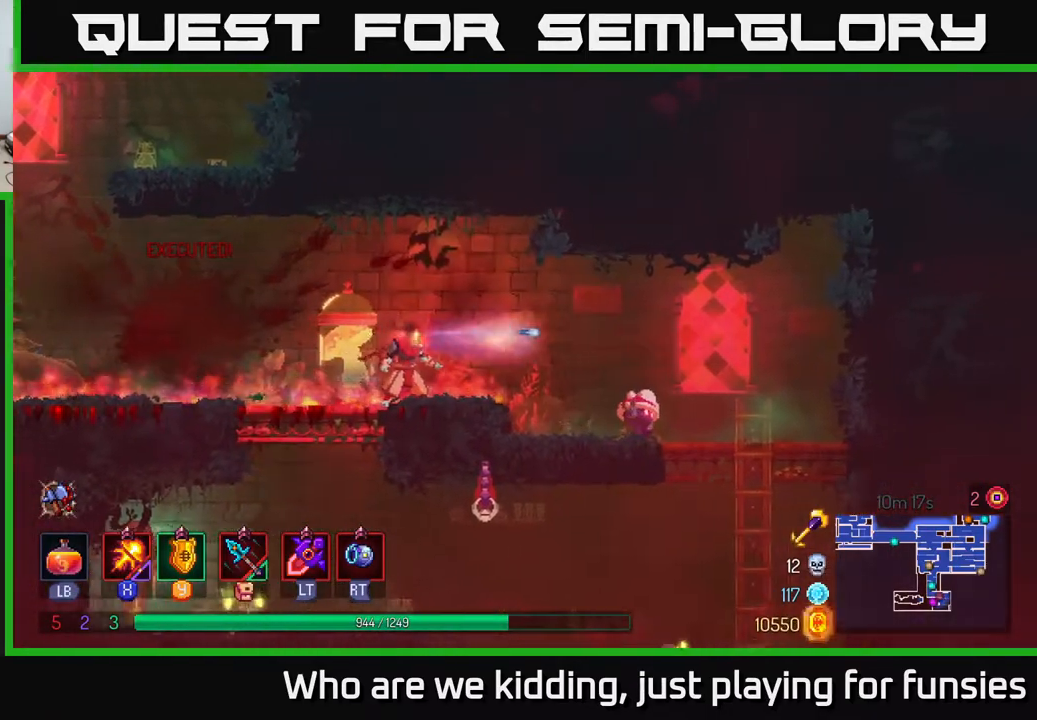
{"buttons": ["B"], "left_stick": "right", "right_stick": "center", "events": [[233, "left_stick", "down-right"], [350, "X", "up"], [350, "left_stick", "right"], [450, "B", "down"]]}
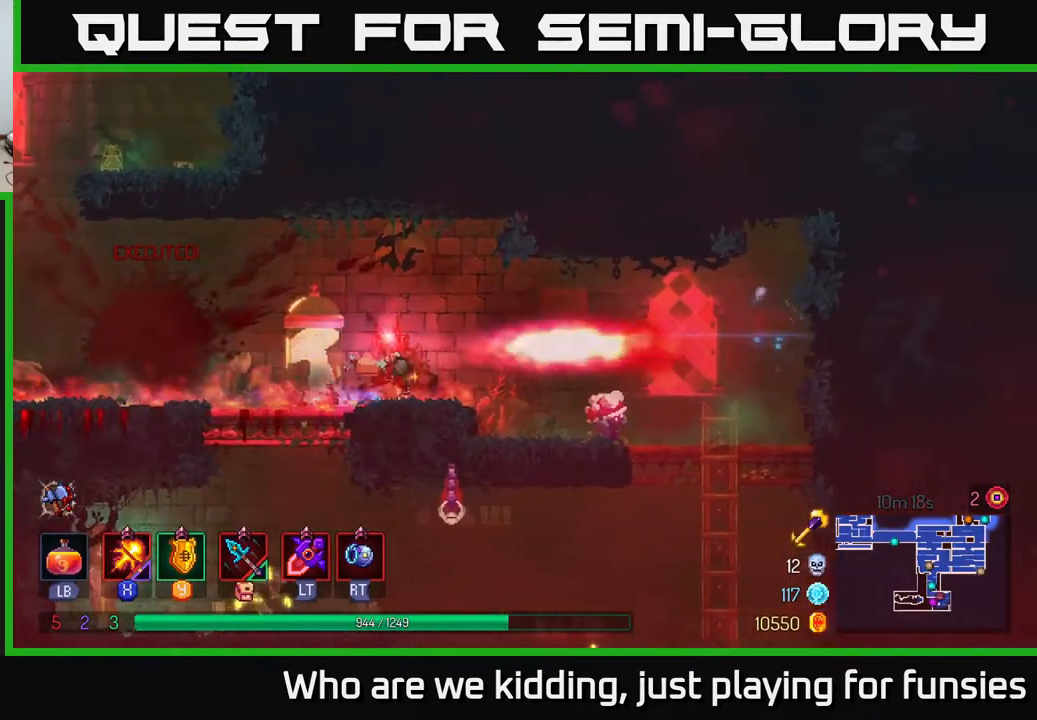
{"buttons": ["X"], "left_stick": "down-right", "right_stick": "center", "events": [[33, "B", "up"], [117, "X", "down"], [183, "left_stick", "down"], [433, "left_stick", "down-right"]]}
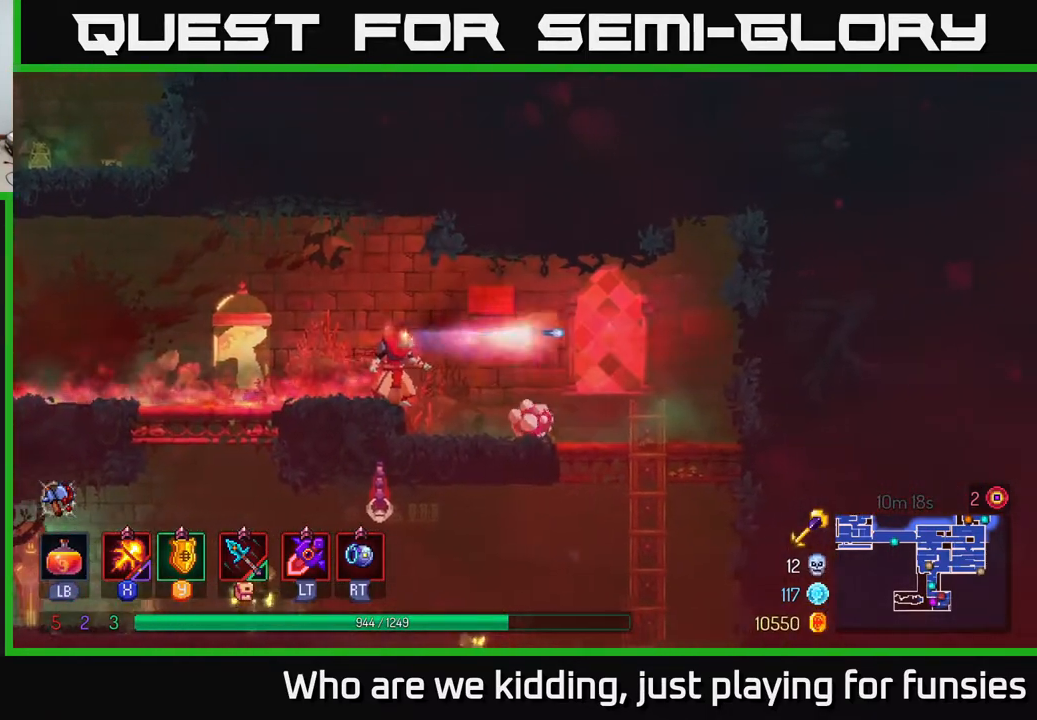
{"buttons": [], "left_stick": "right", "right_stick": "center", "events": [[150, "left_stick", "center"], [167, "X", "up"], [283, "left_stick", "right"], [350, "B", "down"], [450, "B", "up"]]}
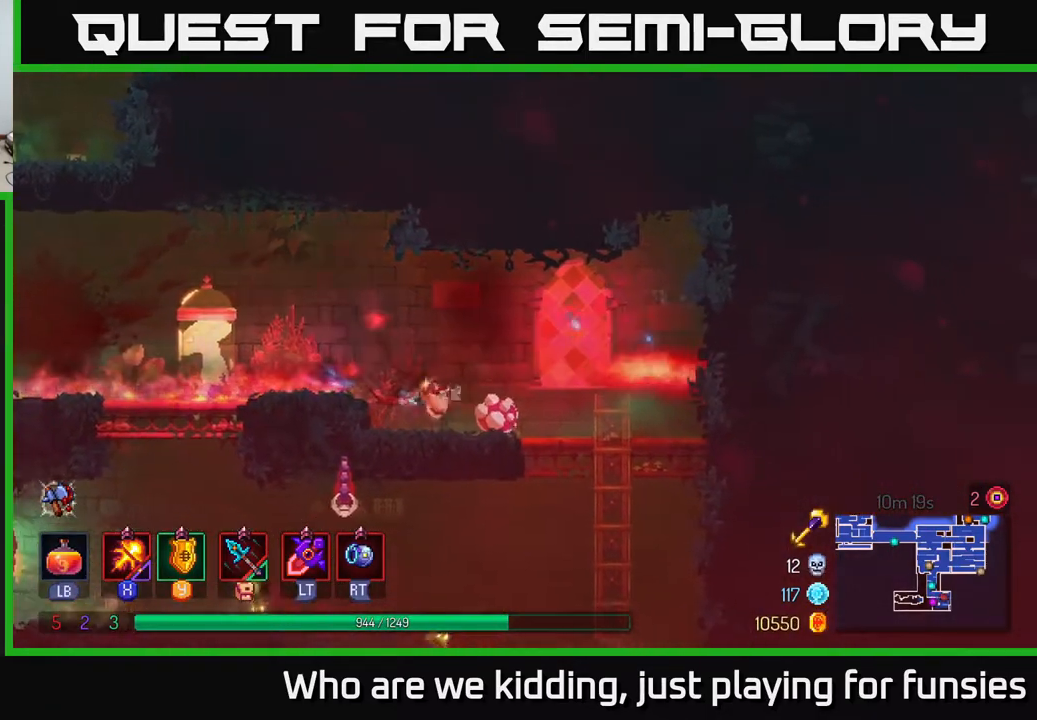
{"buttons": ["X"], "left_stick": "left", "right_stick": "center", "events": [[167, "X", "down"], [367, "left_stick", "left"]]}
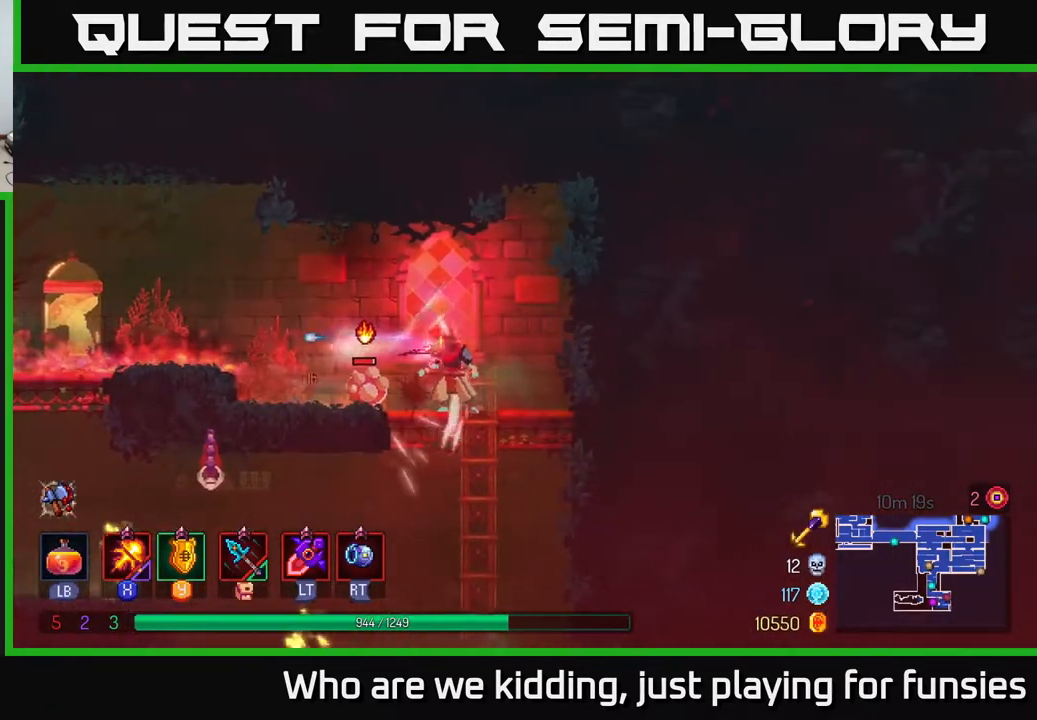
{"buttons": ["X"], "left_stick": "center", "right_stick": "center", "events": [[167, "left_stick", "center"]]}
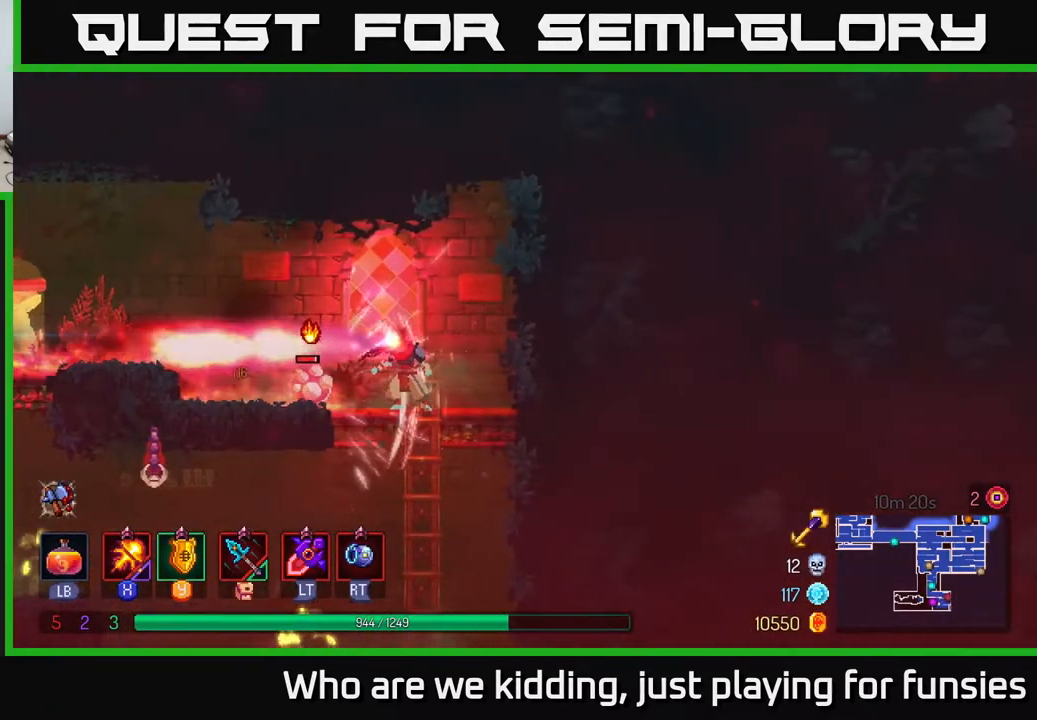
{"buttons": ["X"], "left_stick": "center", "right_stick": "center", "events": []}
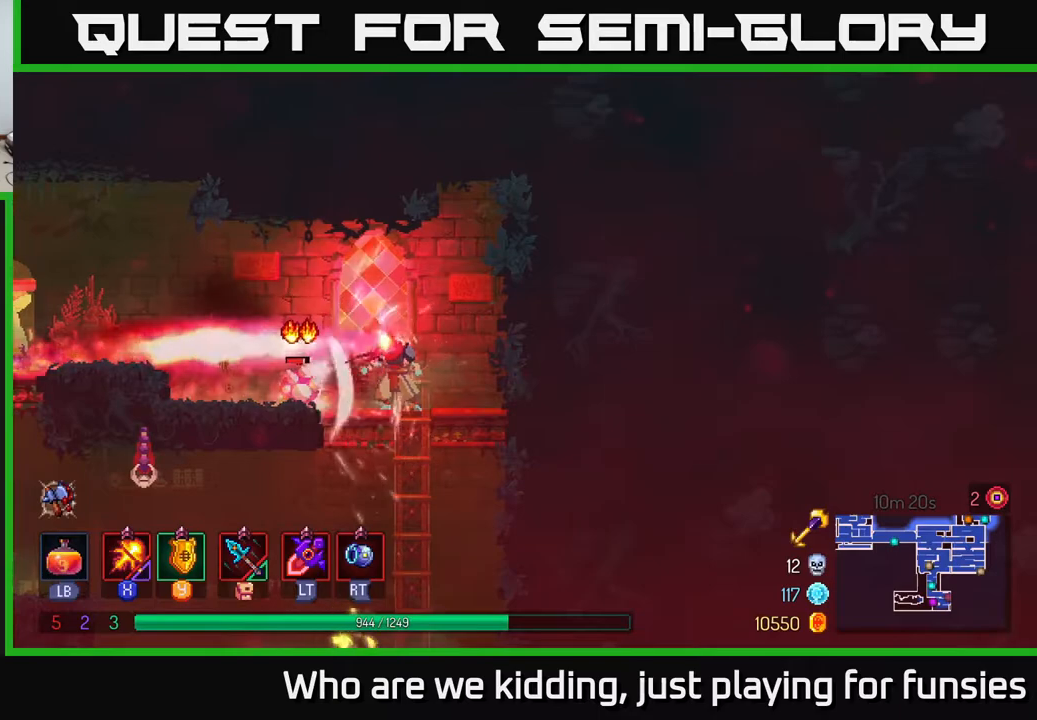
{"buttons": ["X"], "left_stick": "center", "right_stick": "center", "events": []}
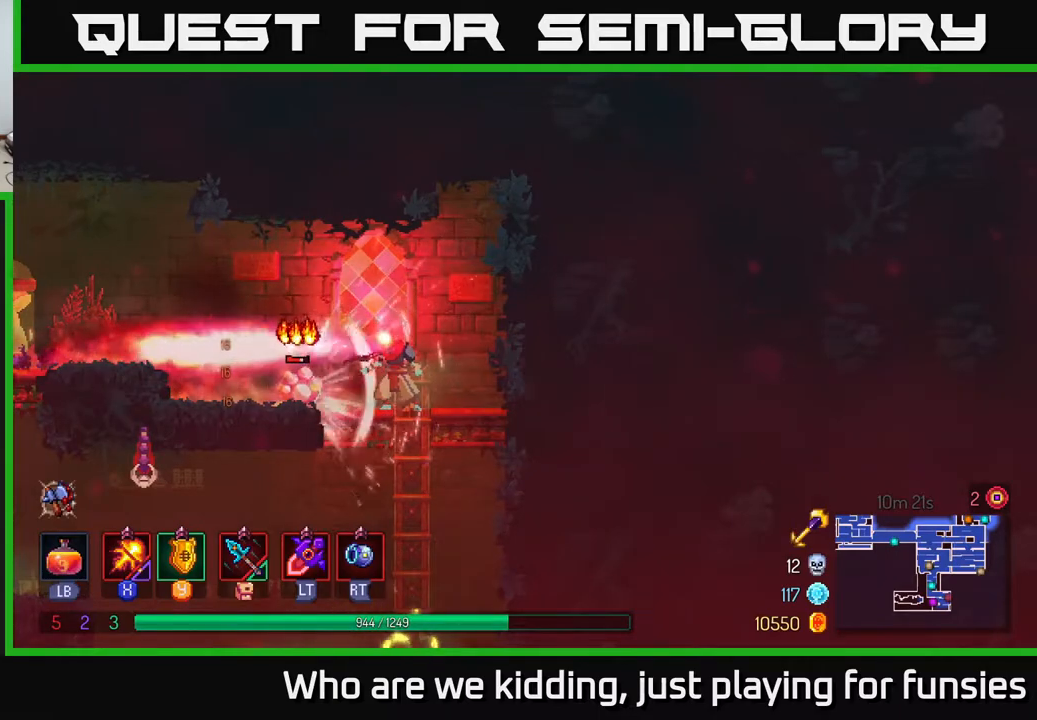
{"buttons": [], "left_stick": "down", "right_stick": "center", "events": [[217, "X", "up"], [233, "left_stick", "down"], [283, "A", "down"], [317, "A", "up"], [383, "A", "down"], [450, "A", "up"]]}
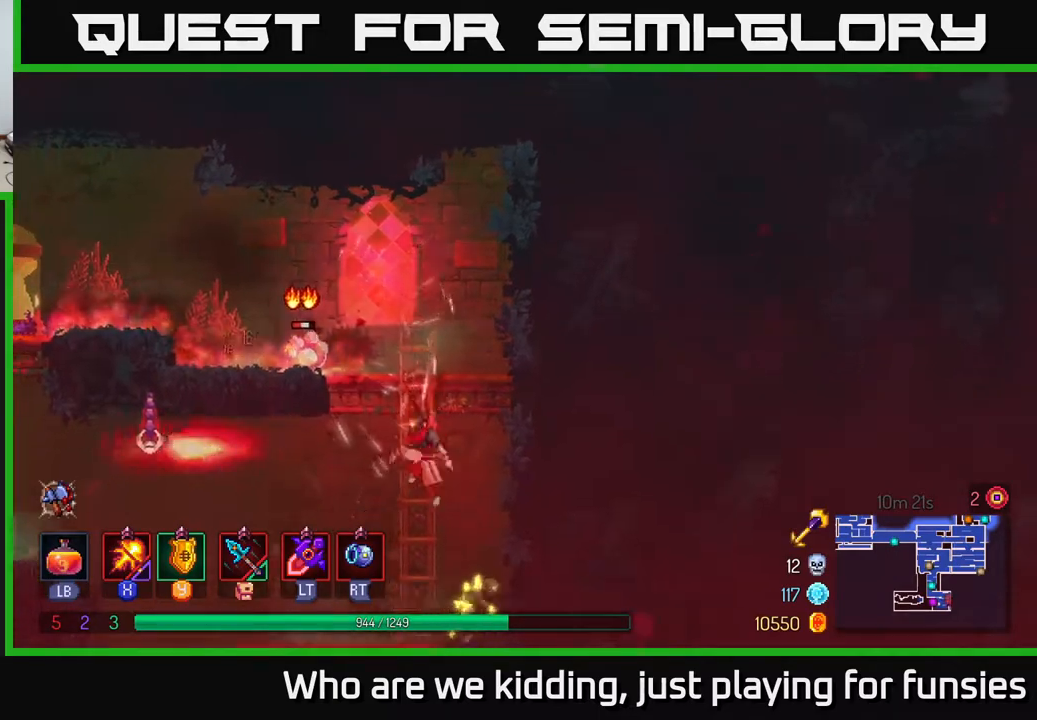
{"buttons": ["X"], "left_stick": "right", "right_stick": "center", "events": [[17, "A", "down"], [83, "A", "up"], [233, "X", "down"], [300, "left_stick", "right"]]}
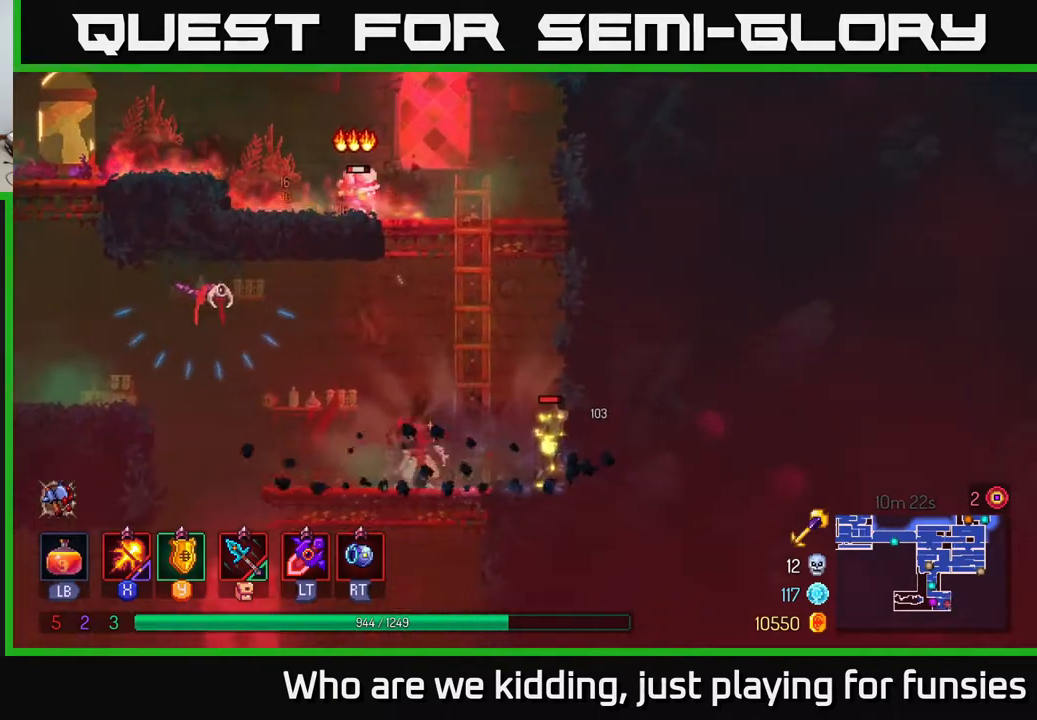
{"buttons": ["X"], "left_stick": "right", "right_stick": "center", "events": []}
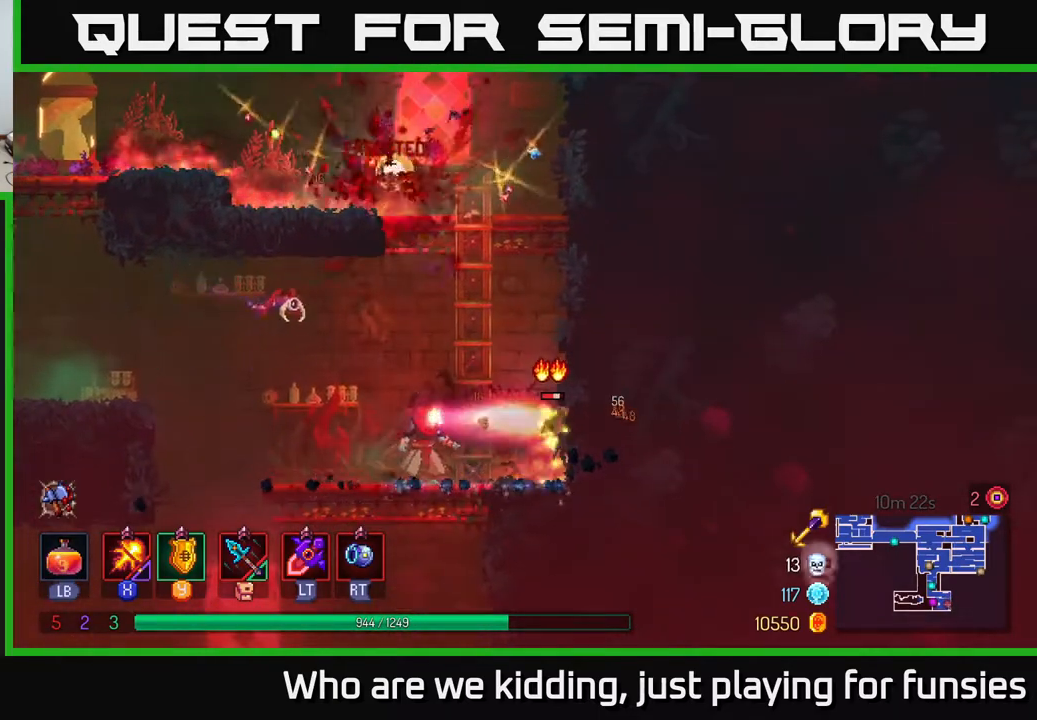
{"buttons": ["X"], "left_stick": "right", "right_stick": "center", "events": [[150, "left_stick", "left"], [383, "left_stick", "right"]]}
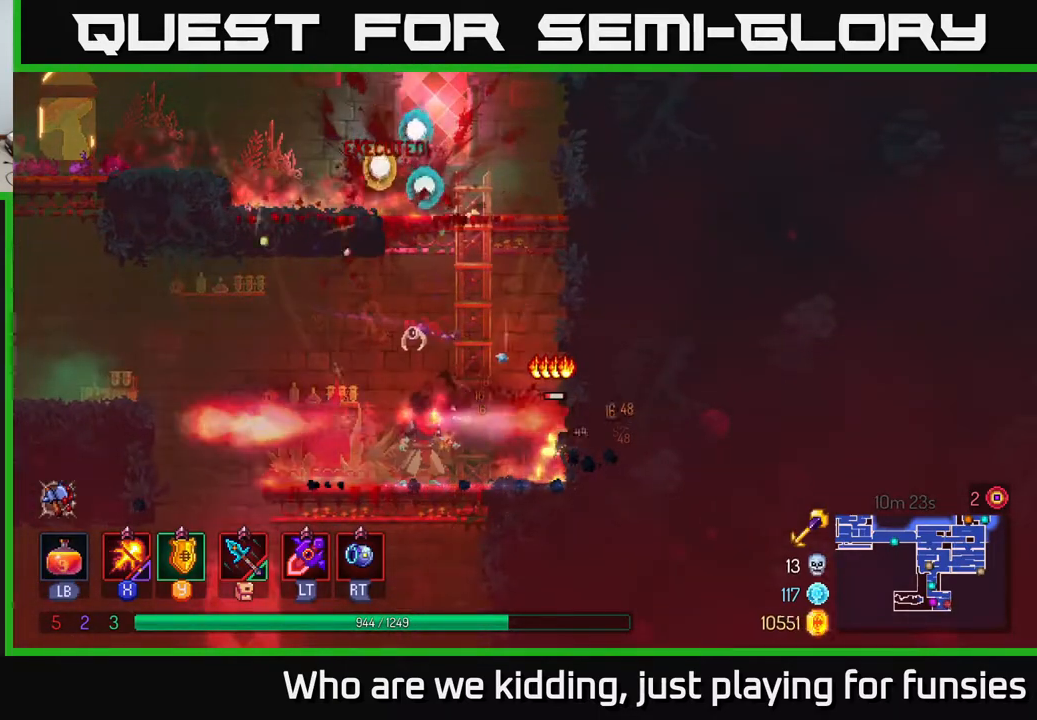
{"buttons": ["X"], "left_stick": "center", "right_stick": "center", "events": [[283, "left_stick", "center"]]}
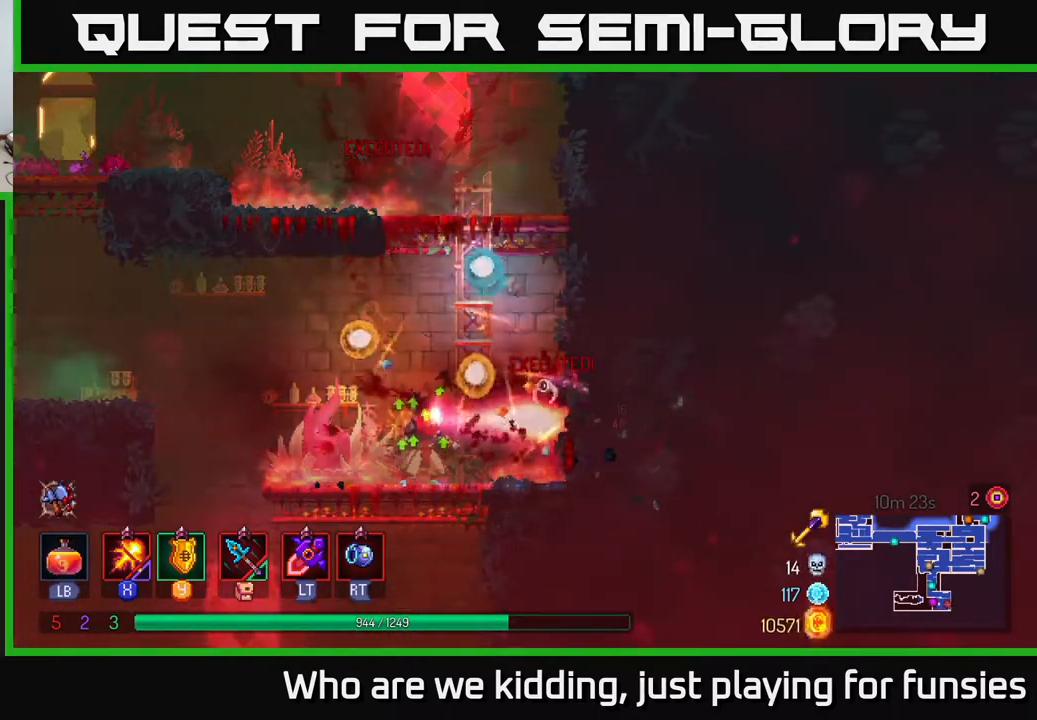
{"buttons": [], "left_stick": "up-right", "right_stick": "center", "events": [[200, "left_stick", "right"], [233, "X", "up"], [467, "left_stick", "up-right"]]}
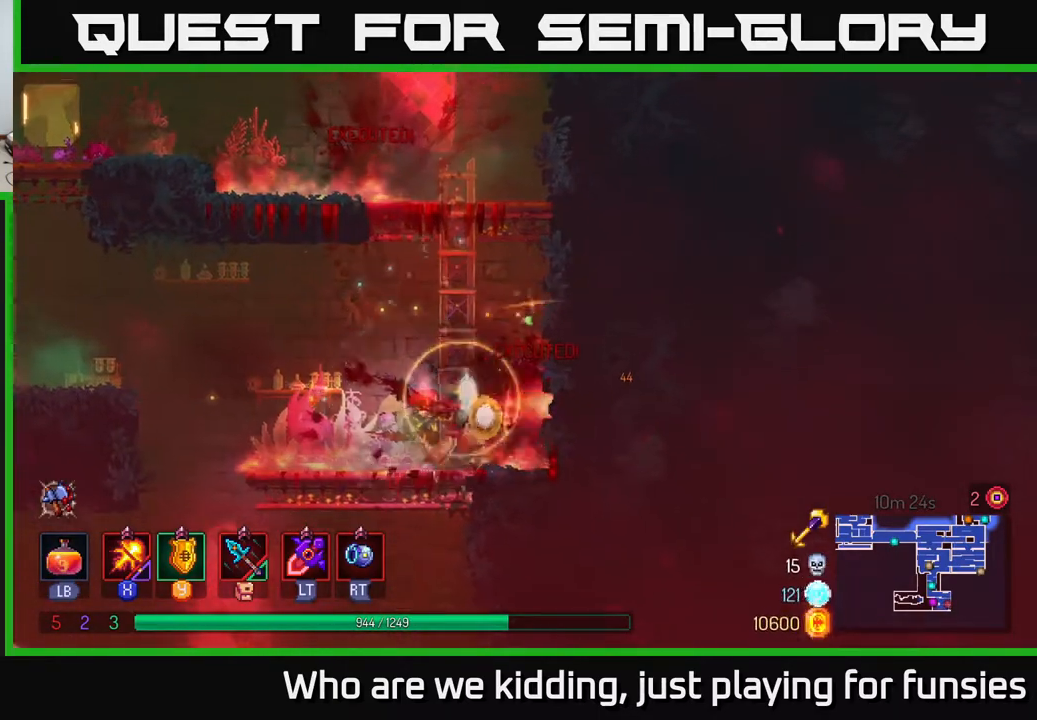
{"buttons": [], "left_stick": "left", "right_stick": "center", "events": [[83, "A", "down"], [83, "left_stick", "up-left"], [183, "left_stick", "left"], [217, "A", "up"]]}
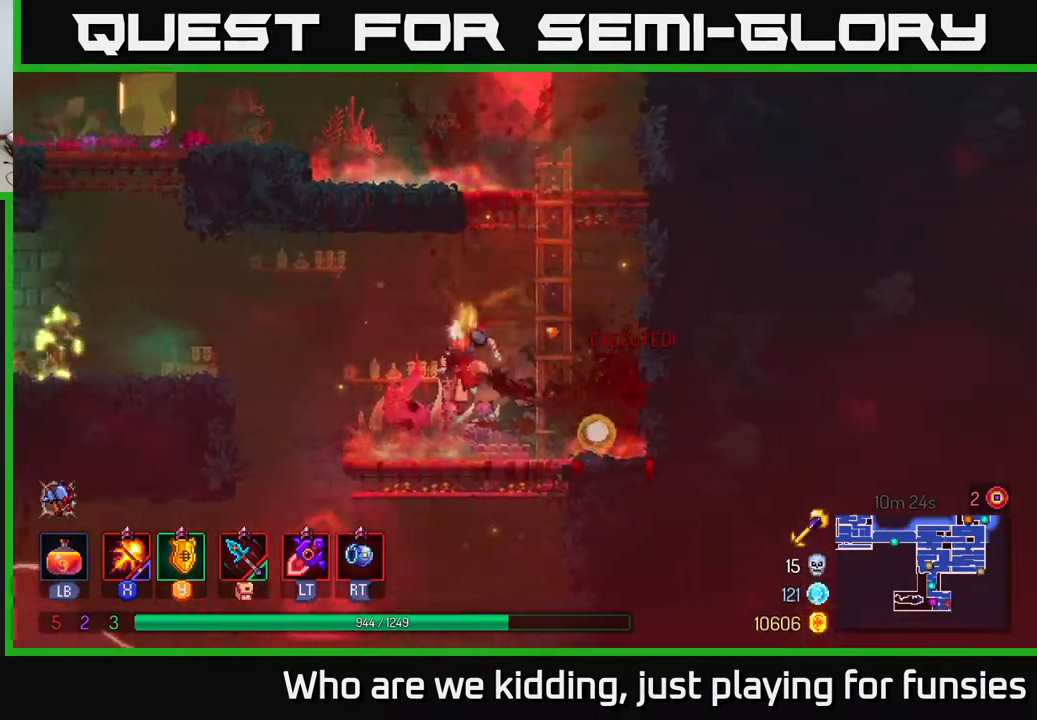
{"buttons": ["X"], "left_stick": "left", "right_stick": "center", "events": [[200, "A", "down"], [300, "A", "up"], [350, "A", "down"], [383, "X", "down"], [417, "A", "up"]]}
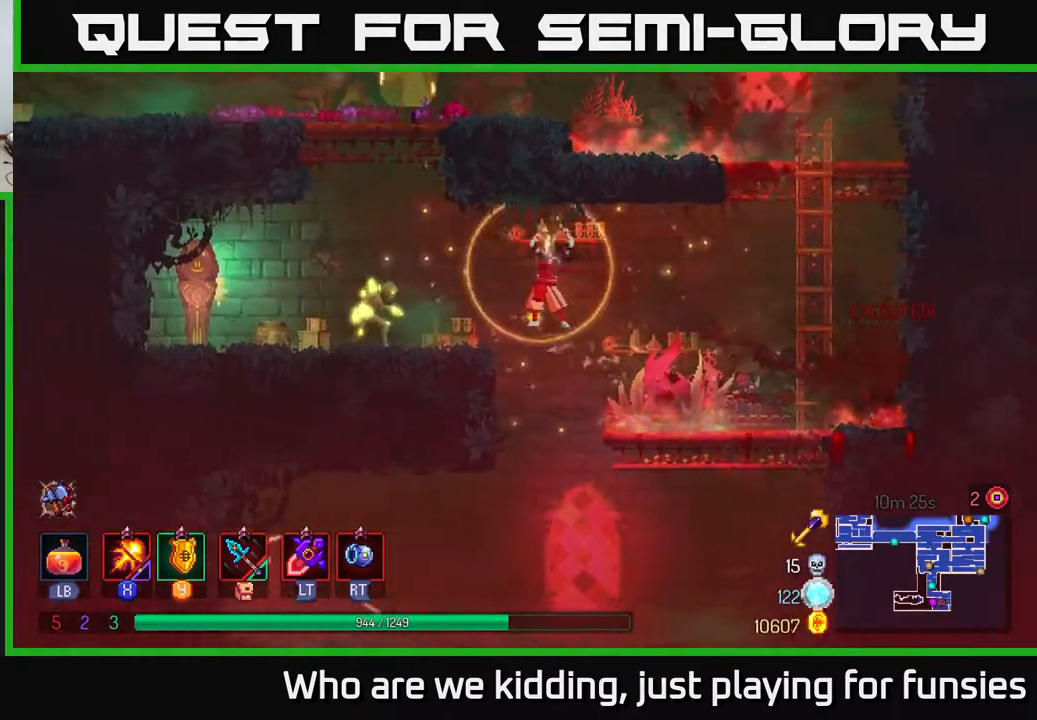
{"buttons": ["X"], "left_stick": "center", "right_stick": "center", "events": [[333, "left_stick", "center"]]}